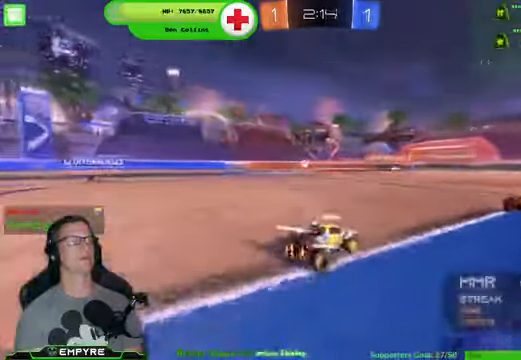
Gameplay with a controller (PlayStation layout); each line is a JSON object with the inputs held at the frame after it. "events" lists button and stick changes between this image and that frame as [ms after this image, input, new state], when the widget could be followed in between.
{"buttons": ["R1", "R2"], "left_stick": "center", "right_stick": "center", "events": [[166, "R1", "down"], [200, "left_stick", "center"], [366, "TRIANGLE", "down"], [500, "TRIANGLE", "up"]]}
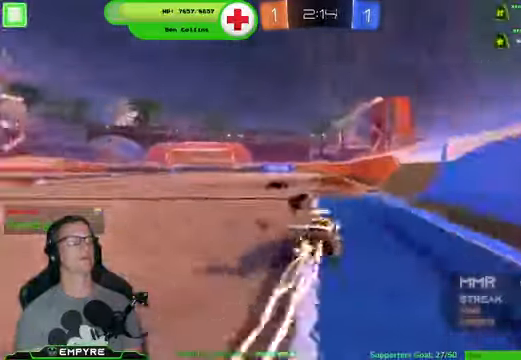
{"buttons": ["CROSS", "R1", "R2"], "left_stick": "up", "right_stick": "center", "events": [[200, "left_stick", "up-left"], [333, "left_stick", "up"], [366, "CROSS", "down"], [433, "CROSS", "up"], [500, "CROSS", "down"]]}
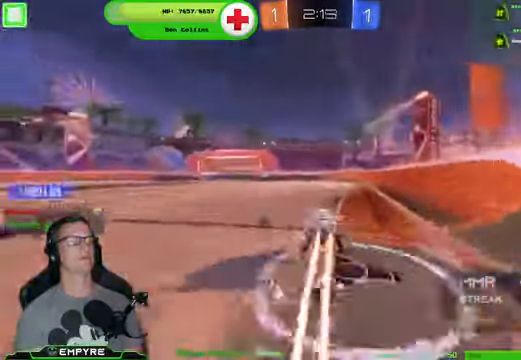
{"buttons": ["R2"], "left_stick": "center", "right_stick": "center", "events": [[66, "left_stick", "center"], [133, "CROSS", "up"], [167, "R1", "up"]]}
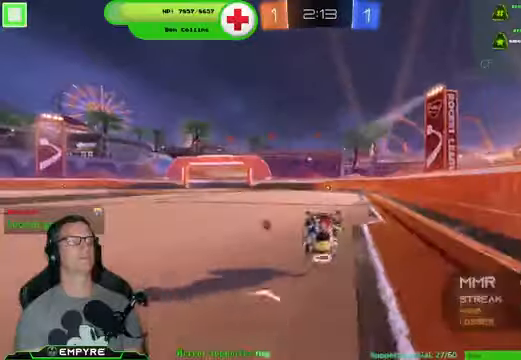
{"buttons": ["R2"], "left_stick": "right", "right_stick": "center", "events": [[500, "left_stick", "right"]]}
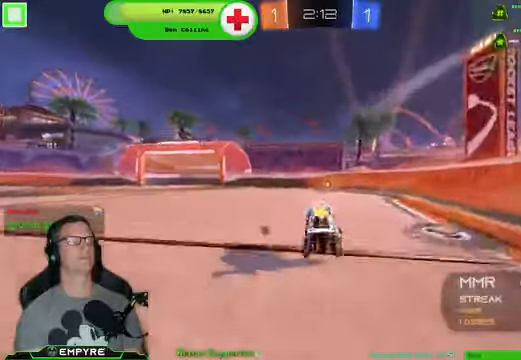
{"buttons": ["R2"], "left_stick": "center", "right_stick": "center", "events": [[134, "left_stick", "center"], [267, "TRIANGLE", "down"], [400, "TRIANGLE", "up"]]}